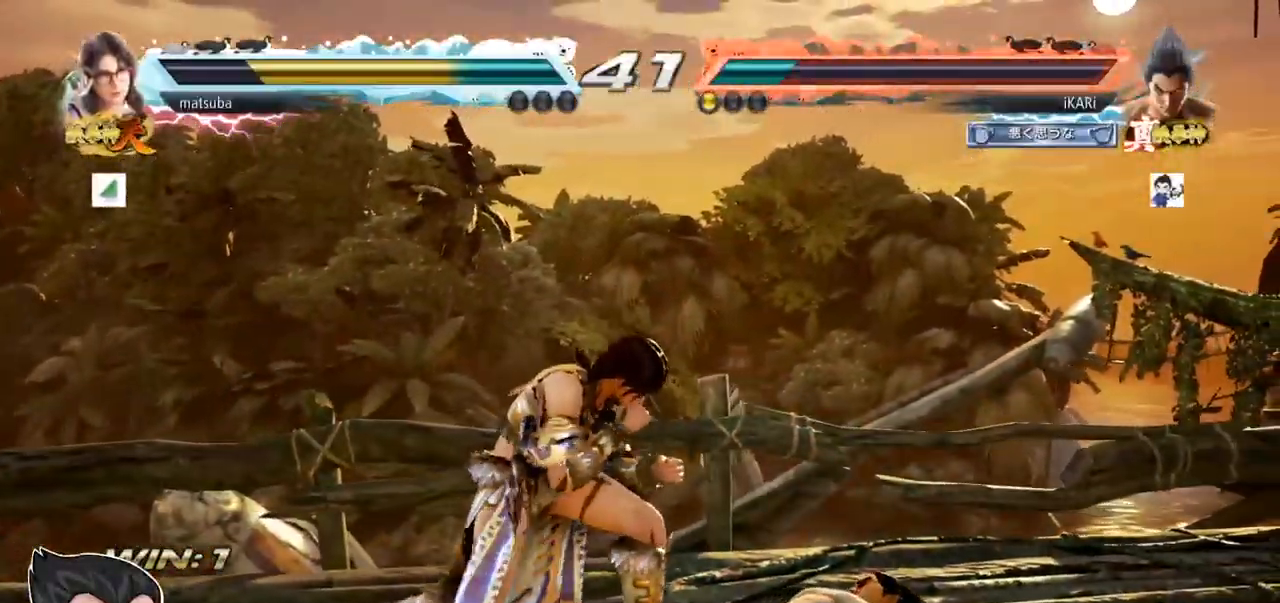
Gameplay with a controller (arcade stick); each line is a JSON object with the inputs held at the frame after it. "events" lists button and stick changes between this image and that frame as [ms after this image, input, new state], when the widget could be followed in between. Not read: L3 R3.
{"buttons": [], "left_stick": "right", "events": [[133, "left_stick", "up"], [233, "left_stick", "right"]]}
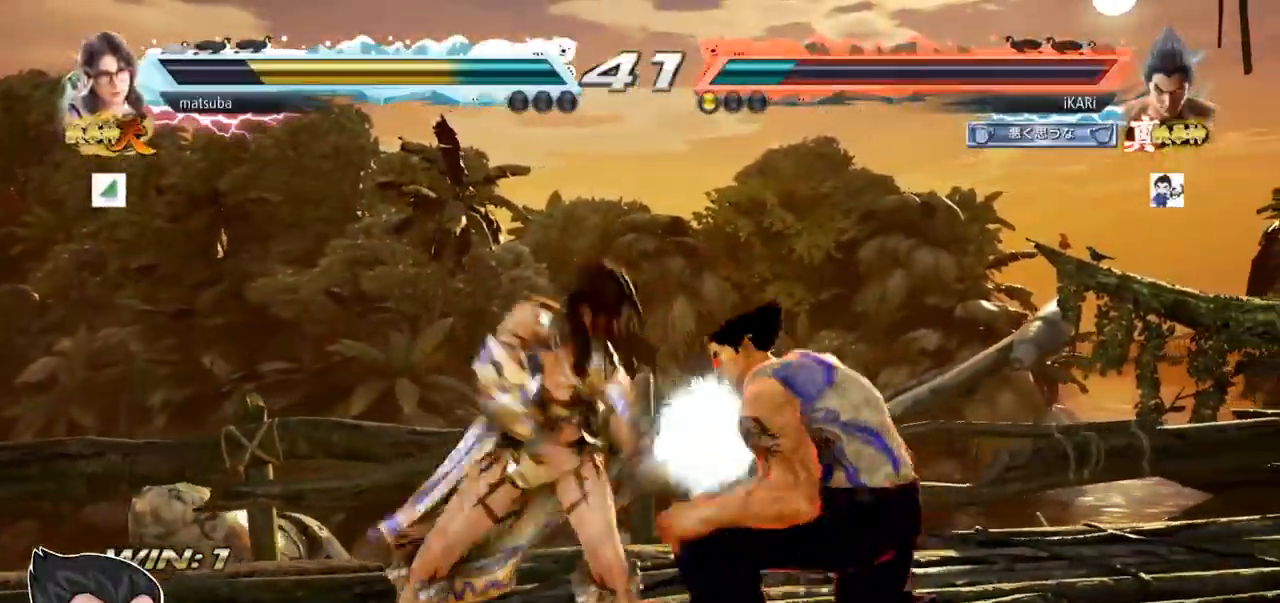
{"buttons": [], "left_stick": "center", "events": [[217, "left_stick", "center"], [334, "TRIANGLE", "down"], [334, "left_stick", "down-left"], [384, "TRIANGLE", "up"], [384, "left_stick", "center"]]}
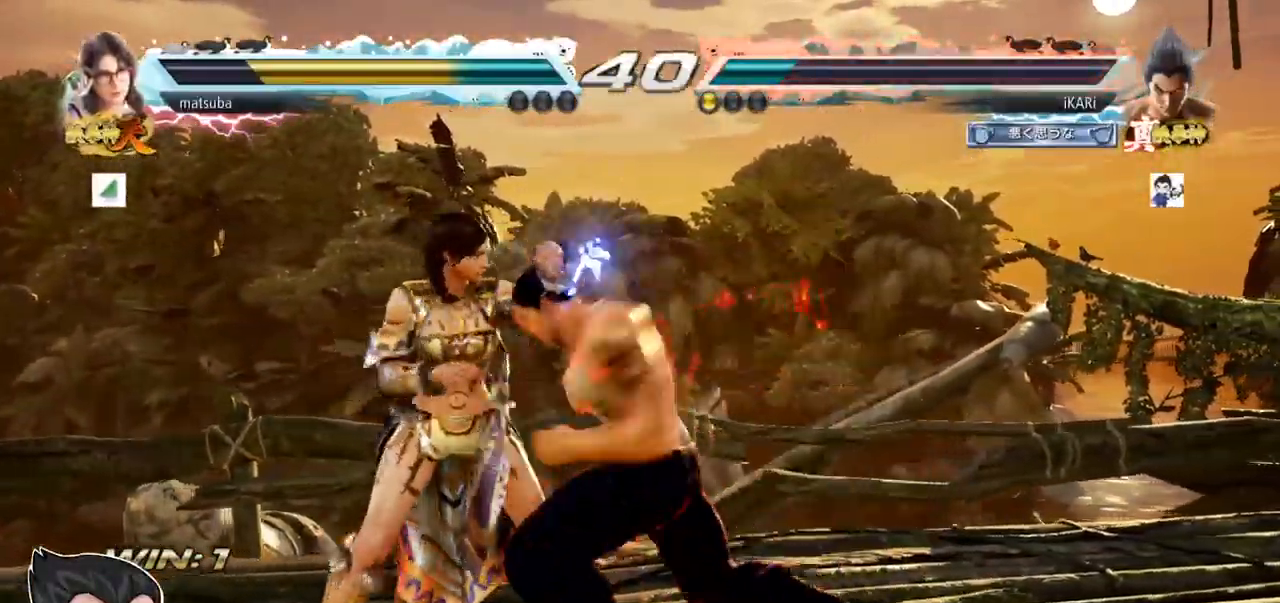
{"buttons": [], "left_stick": "center", "events": [[484, "TRIANGLE", "down"], [500, "TRIANGLE", "up"]]}
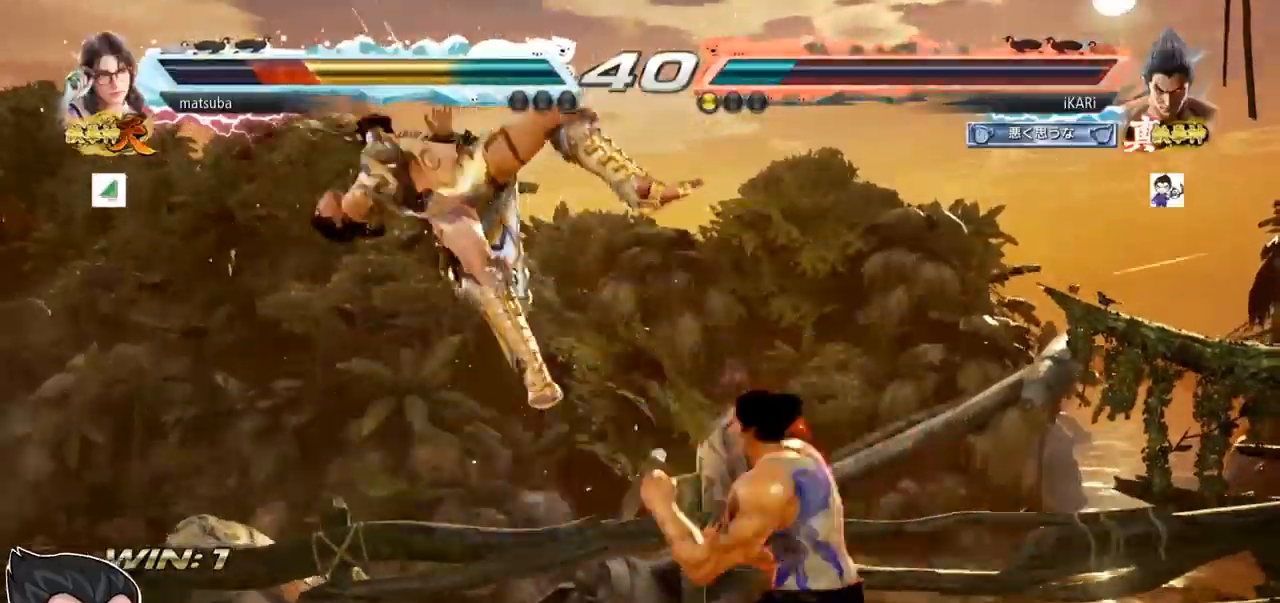
{"buttons": [], "left_stick": "center", "events": []}